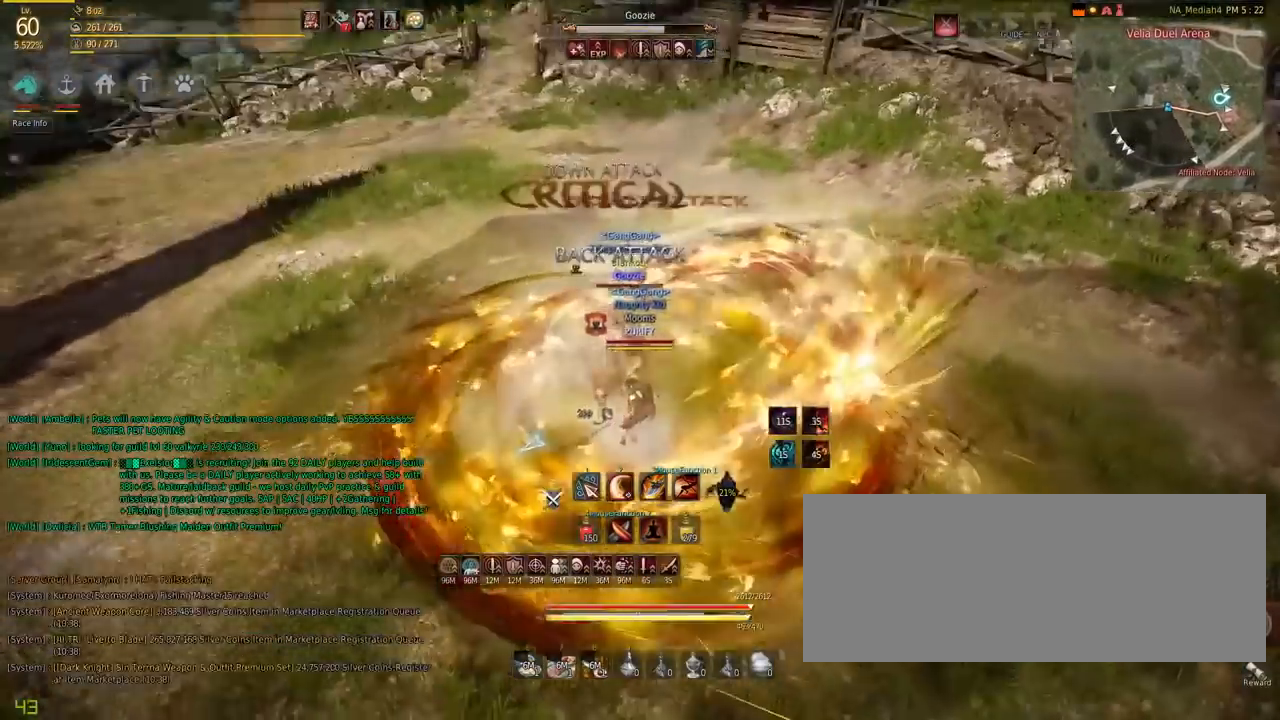
Gameplay with keyboard and mouse; each line is a JSON object with the keys and mouse buttons held at the frame after it. "events" lists presses ("down") and releases ("up") of "a", "c", "d", "e", "f", "q", "s", "shift", "space", "tab", "w", "mouse_left" and "mouse_right" between this image and that frame as [ms after this image, input, new state], when the widget could be followed in between. "mouse_left", "mouse_right" = the "left", "right" buttons of the "mouse" list. No other keys are recorded. Mouse movement is not recorded.
{"keys": ["d"], "mouse": ["right"], "events": [[451, "mouse_left", "up"], [484, "mouse_right", "down"]]}
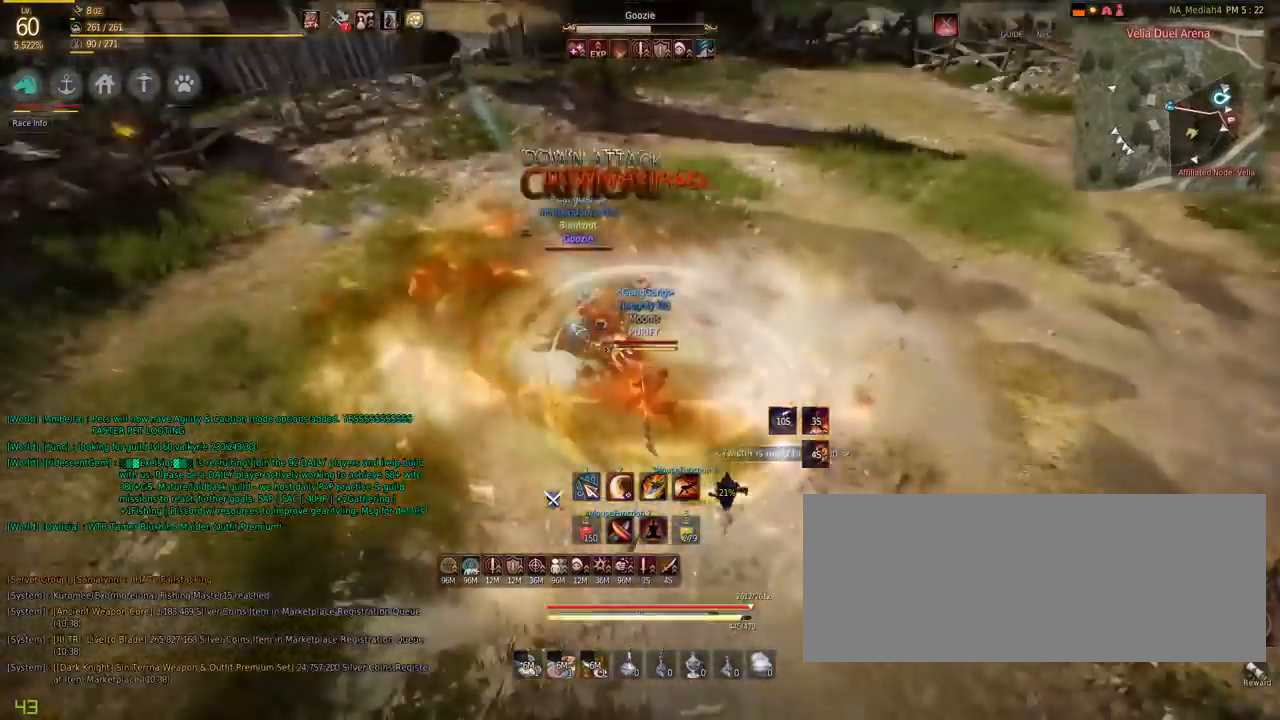
{"keys": [], "mouse": [], "events": [[350, "mouse_right", "up"], [417, "d", "up"]]}
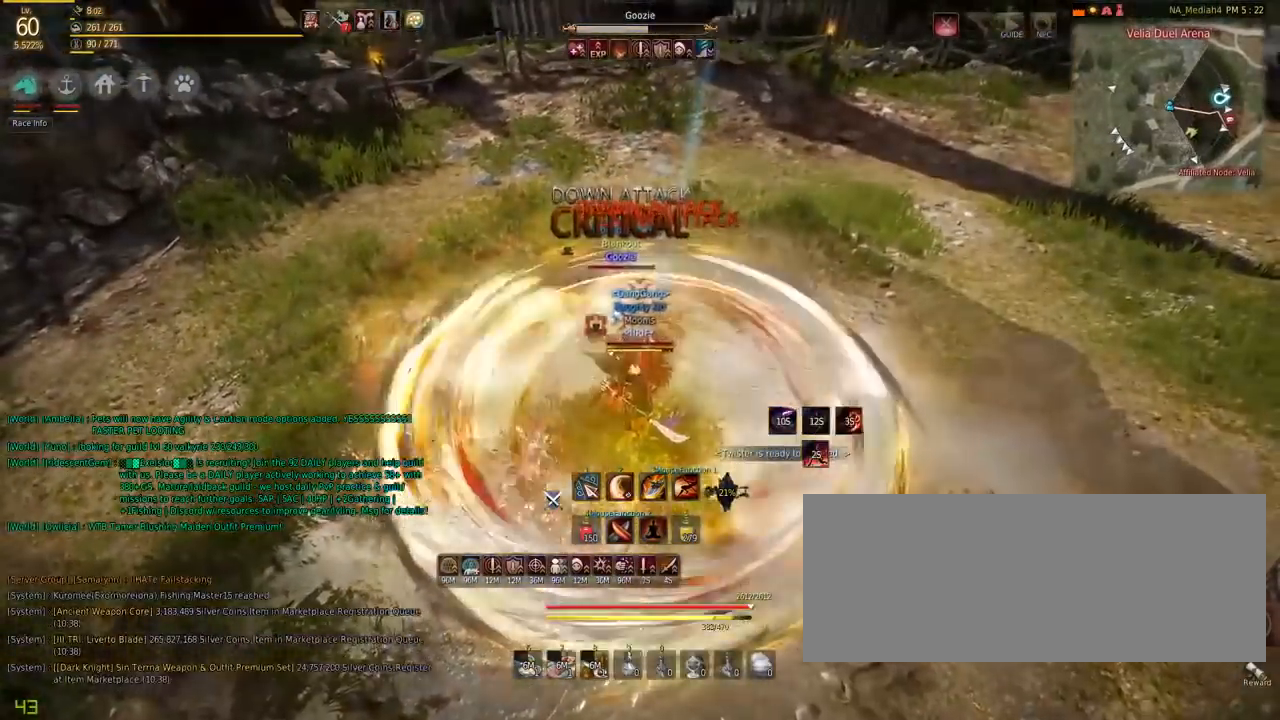
{"keys": [], "mouse": [], "events": [[17, "f", "down"], [284, "f", "up"]]}
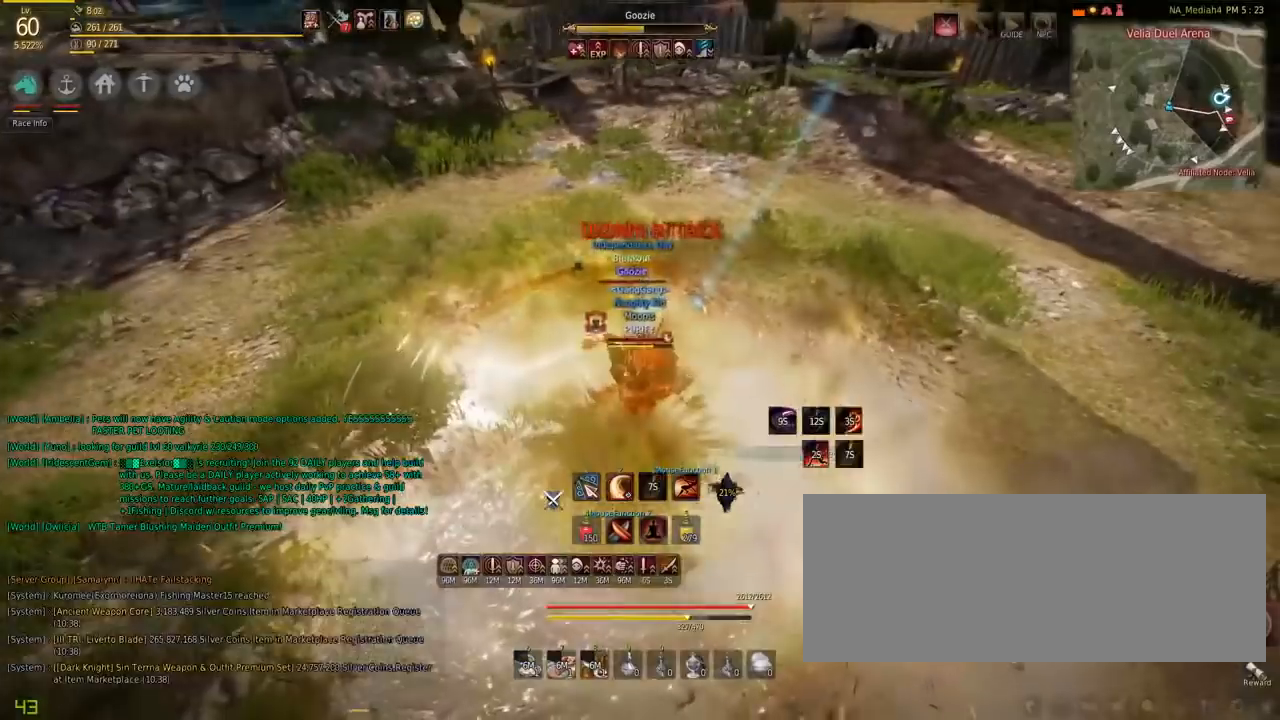
{"keys": ["w"], "mouse": [], "events": [[450, "w", "down"]]}
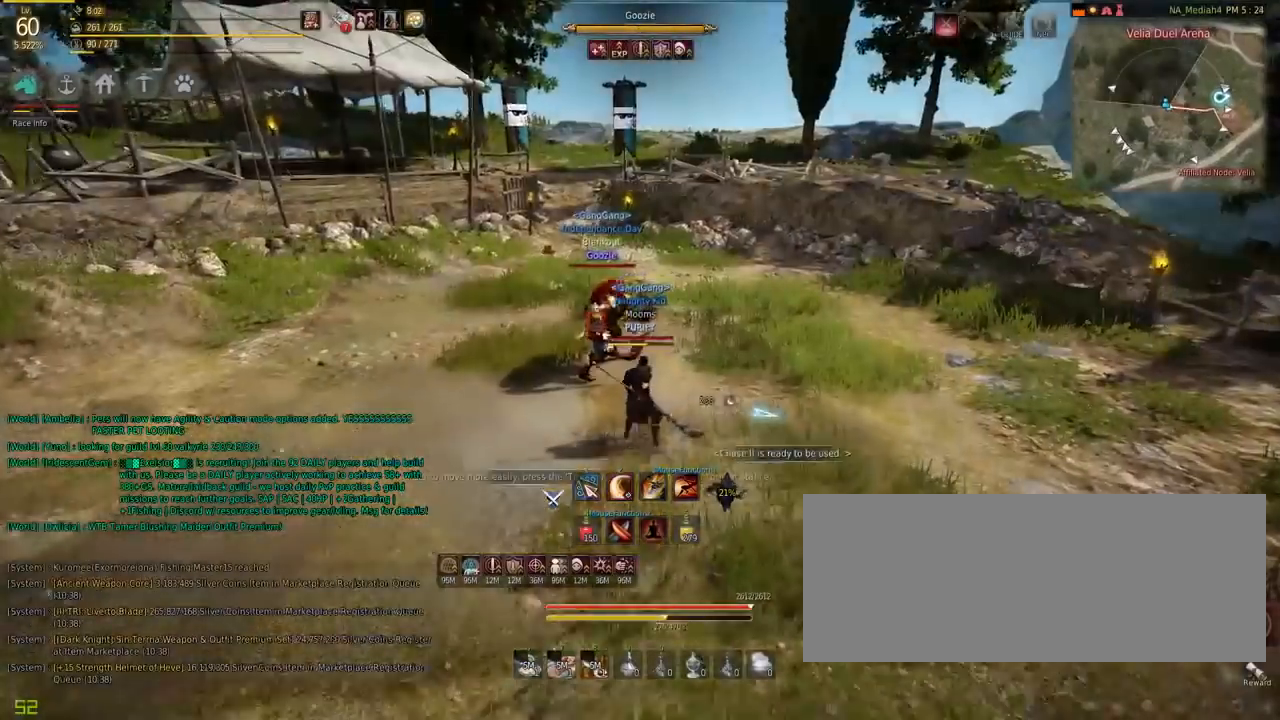
{"keys": ["a"], "mouse": ["left"], "events": [[217, "w", "up"], [317, "a", "down"], [417, "mouse_left", "down"]]}
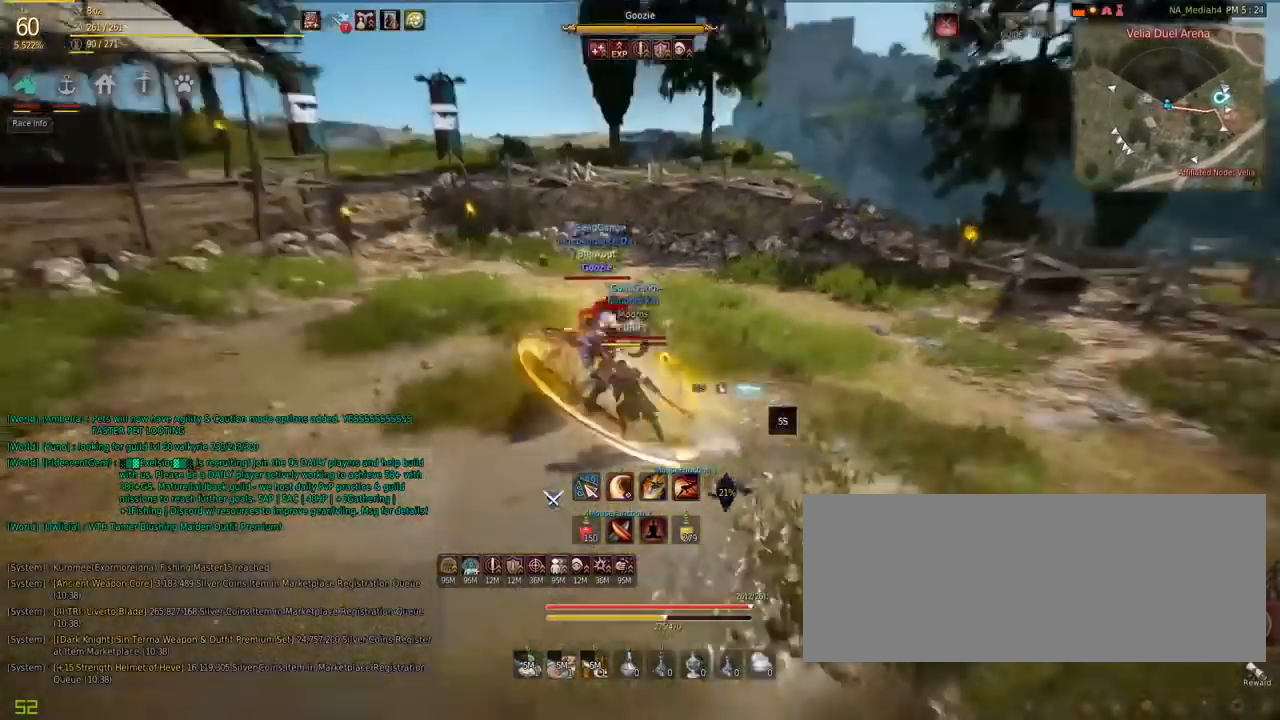
{"keys": [], "mouse": [], "events": [[417, "a", "up"], [417, "mouse_left", "up"]]}
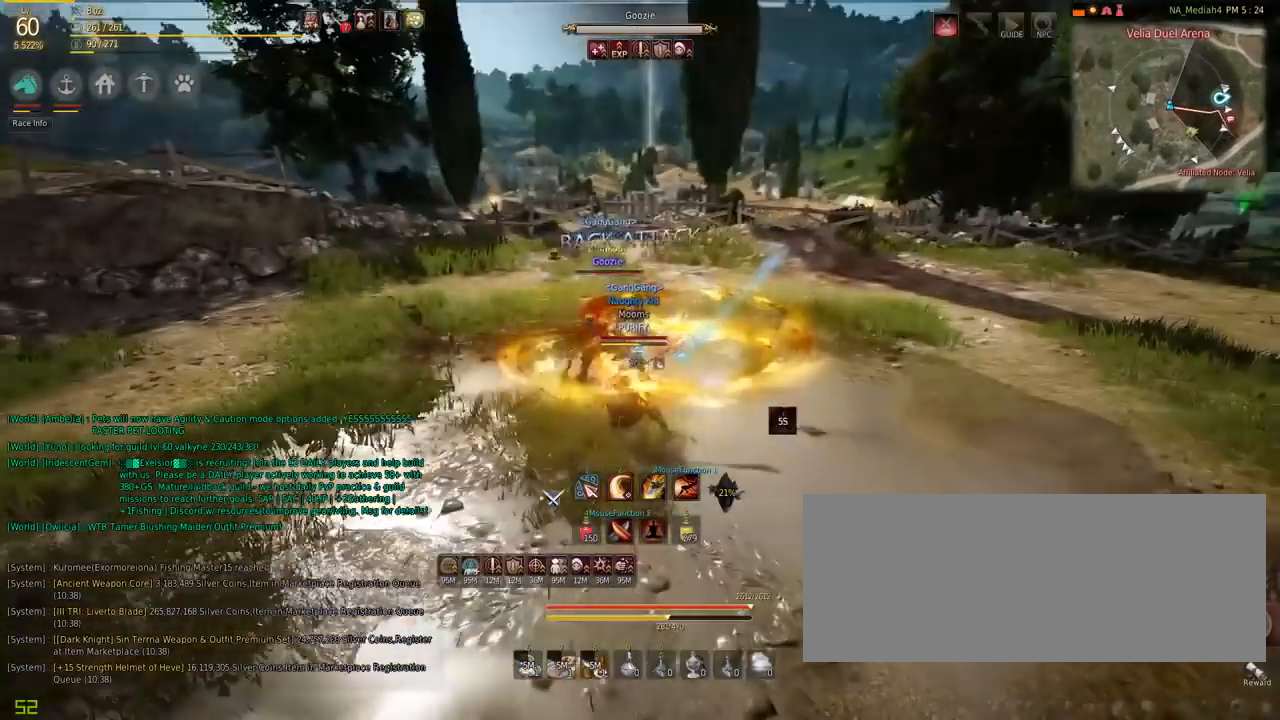
{"keys": ["s"], "mouse": [], "events": [[50, "space", "down"], [234, "space", "up"], [351, "s", "down"]]}
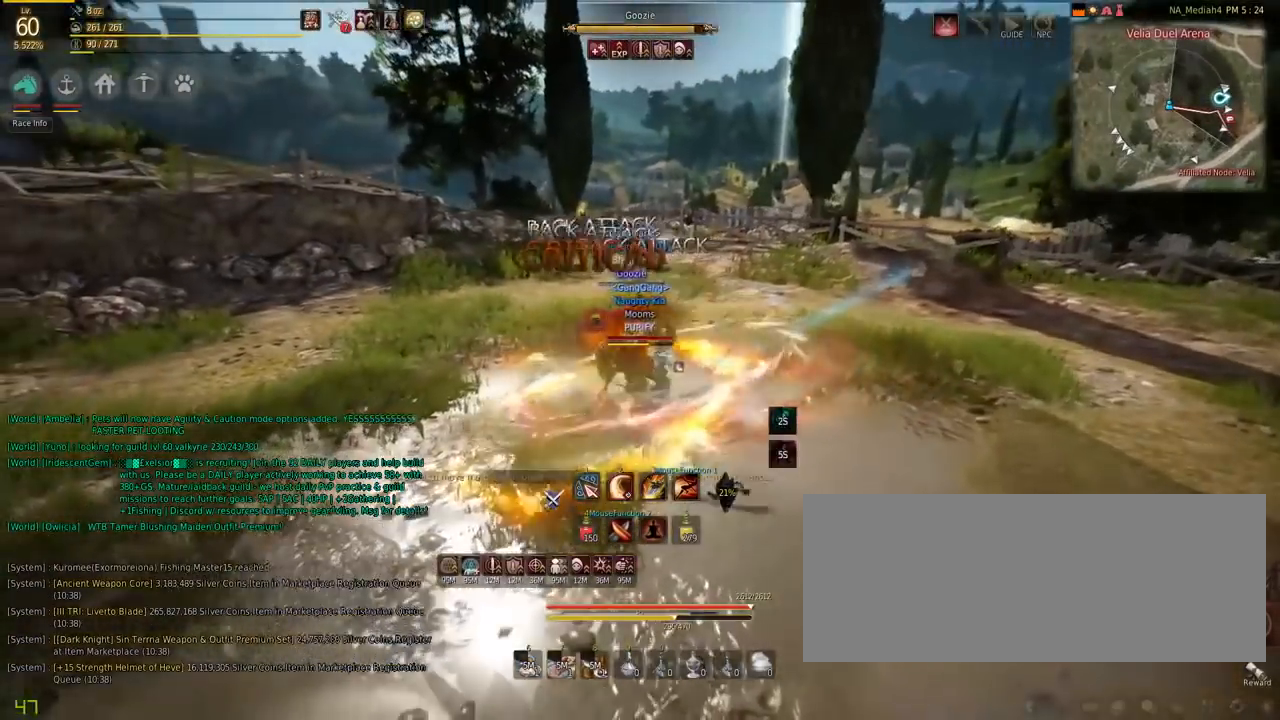
{"keys": ["s"], "mouse": ["left"], "events": [[16, "mouse_left", "down"]]}
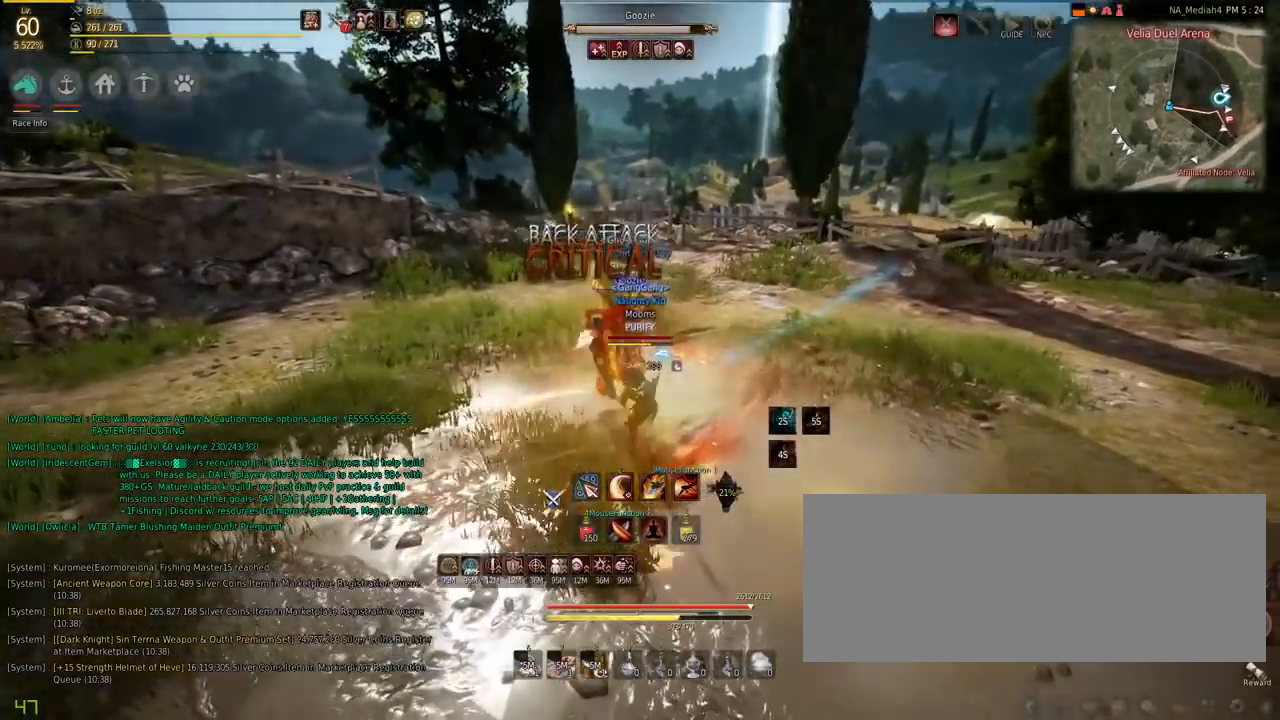
{"keys": ["shift"], "mouse": ["left"], "events": [[50, "mouse_left", "up"], [84, "s", "up"], [184, "shift", "down"], [284, "mouse_left", "down"]]}
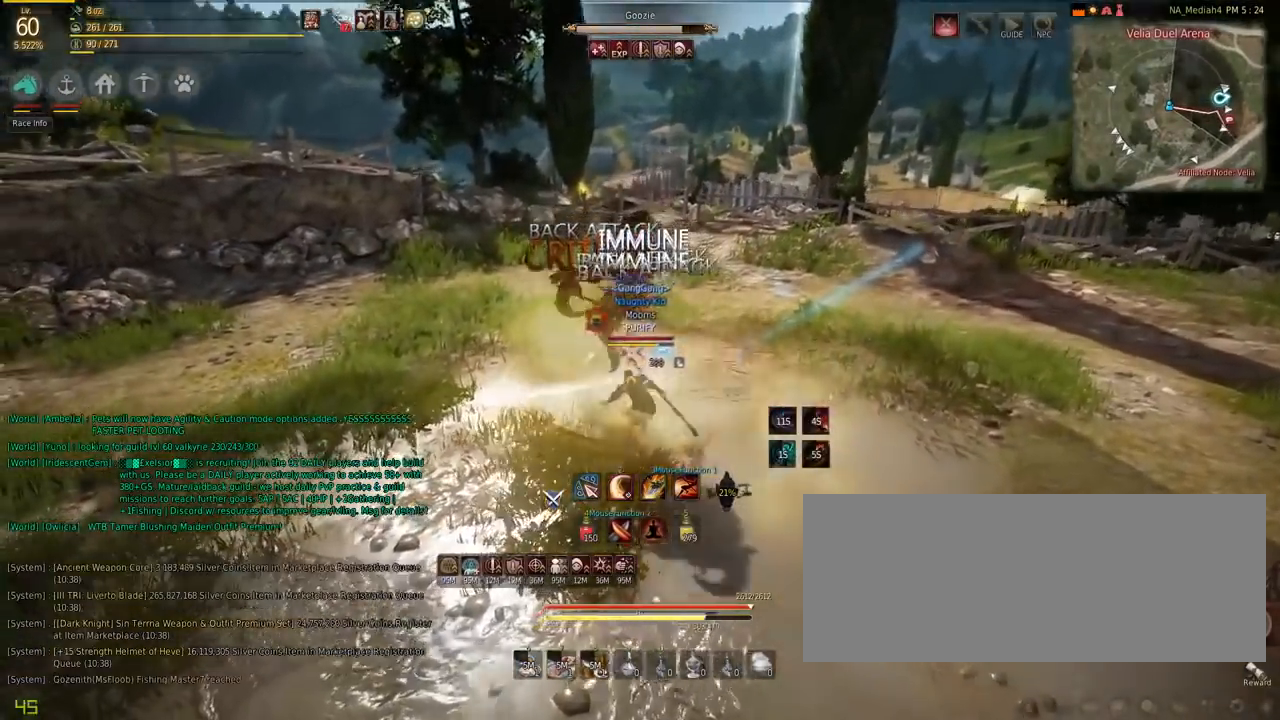
{"keys": ["d"], "mouse": ["left"], "events": [[217, "mouse_left", "up"], [283, "shift", "up"], [350, "d", "down"], [484, "mouse_left", "down"]]}
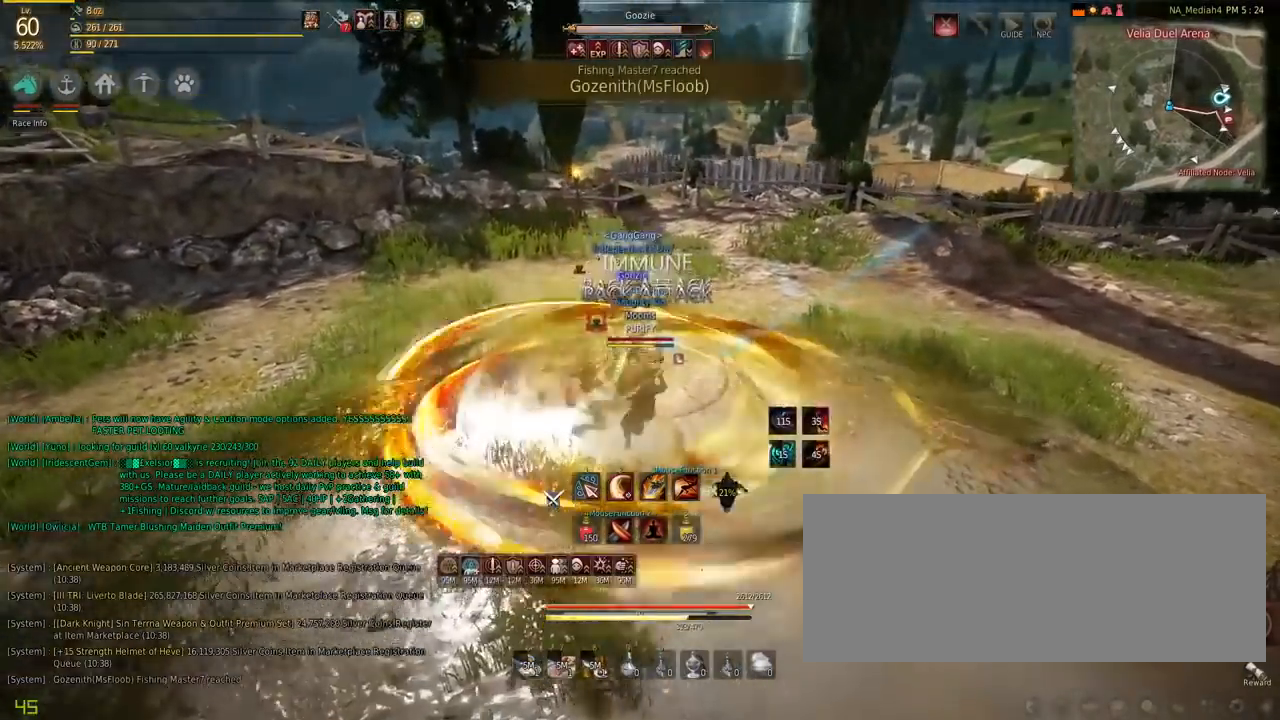
{"keys": ["d"], "mouse": ["left"], "events": []}
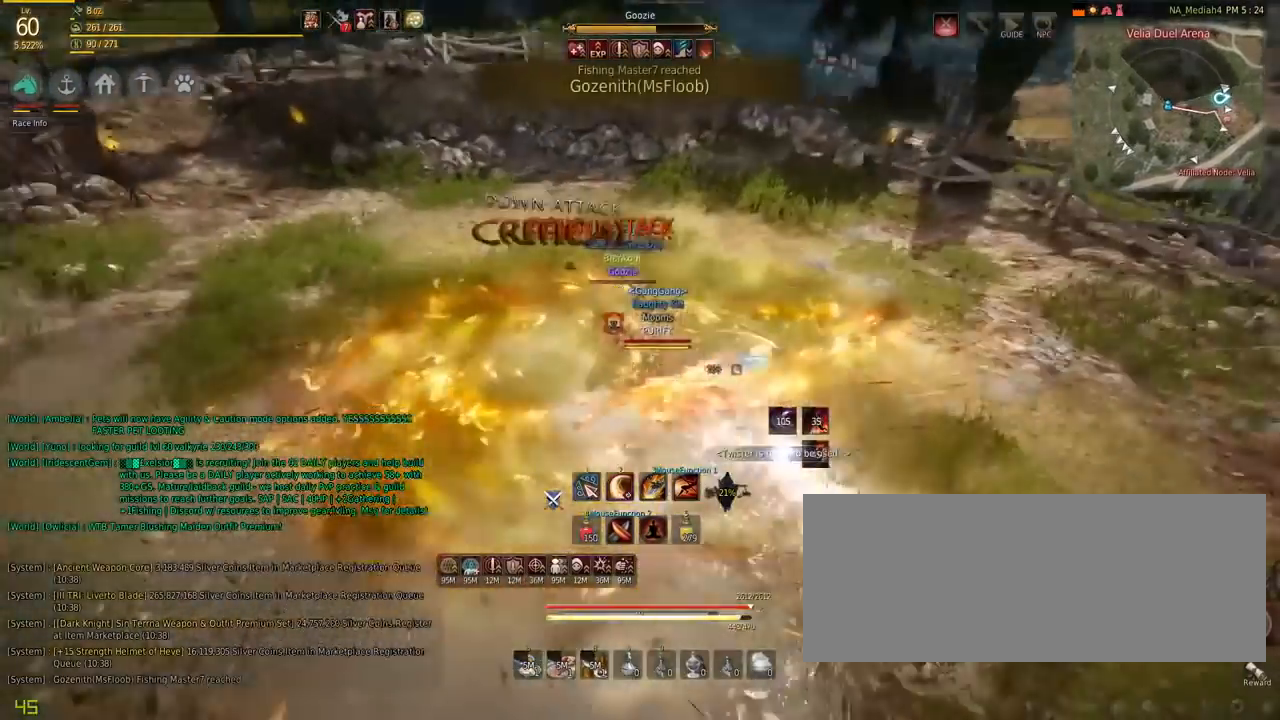
{"keys": ["d"], "mouse": ["right"], "events": [[150, "mouse_left", "up"], [183, "mouse_right", "down"]]}
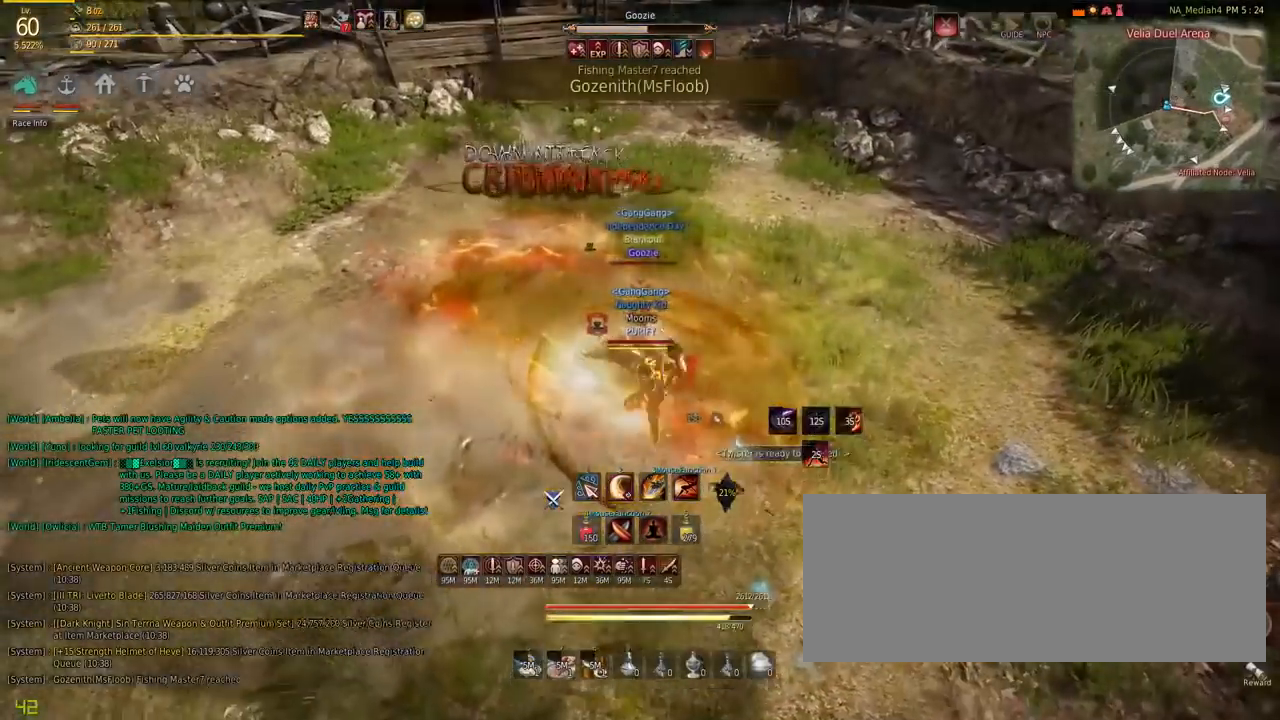
{"keys": ["f"], "mouse": [], "events": [[84, "mouse_right", "up"], [117, "d", "up"], [284, "f", "down"]]}
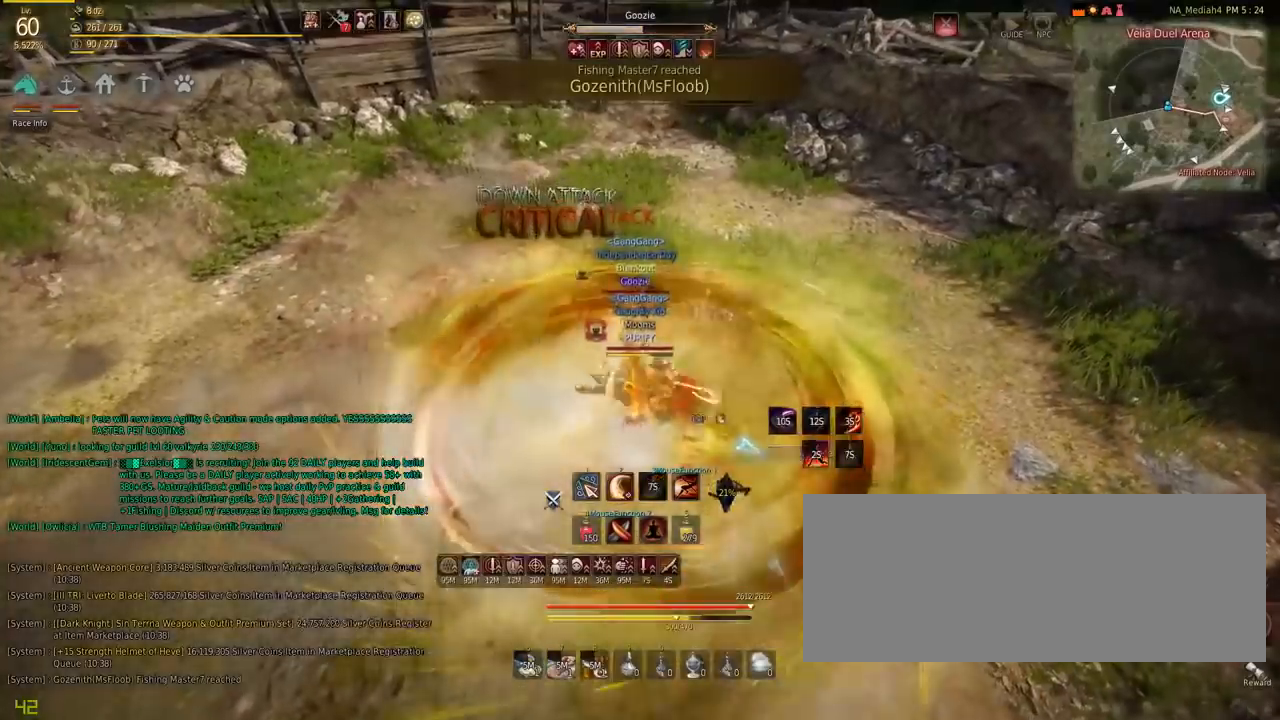
{"keys": ["c"], "mouse": [], "events": [[50, "f", "up"], [417, "c", "down"]]}
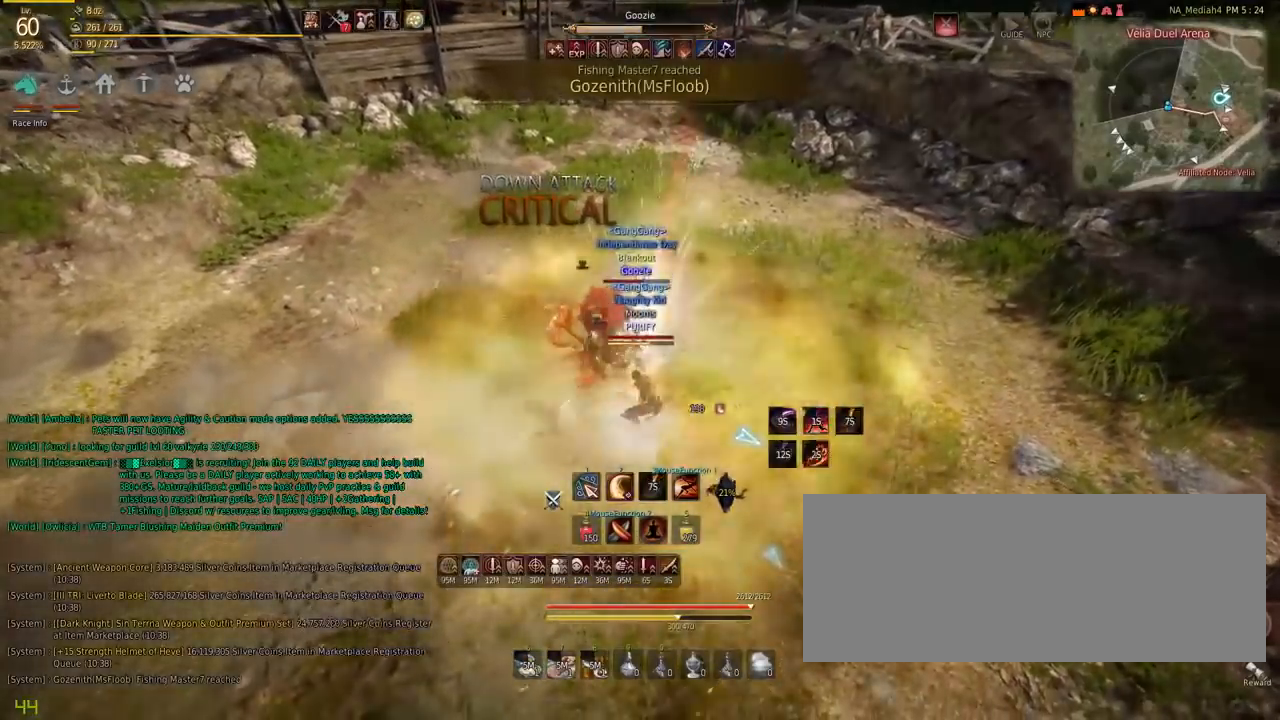
{"keys": ["s", "space"], "mouse": [], "events": [[200, "c", "up"], [217, "s", "down"], [317, "space", "down"]]}
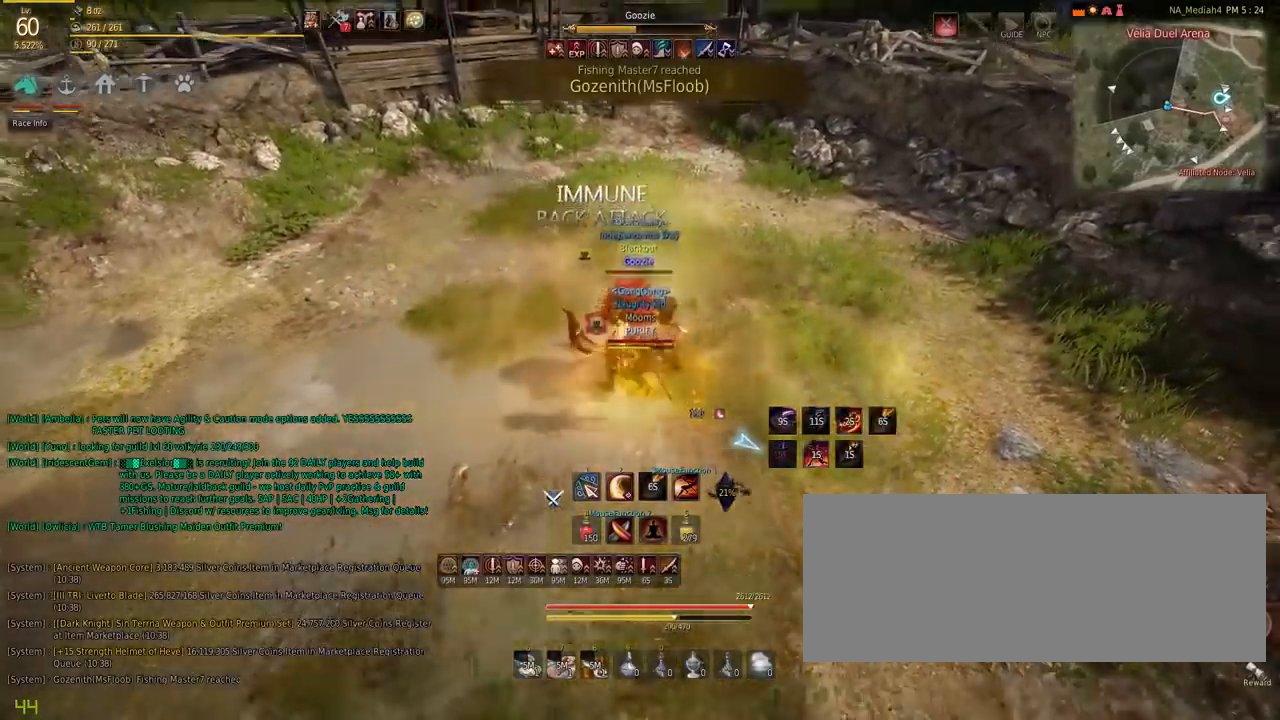
{"keys": ["s"], "mouse": ["right"], "events": [[133, "space", "up"], [150, "mouse_right", "down"], [217, "mouse_right", "up"], [283, "mouse_right", "down"], [317, "mouse_right", "up"], [383, "mouse_right", "down"], [417, "mouse_right", "up"], [484, "mouse_right", "down"]]}
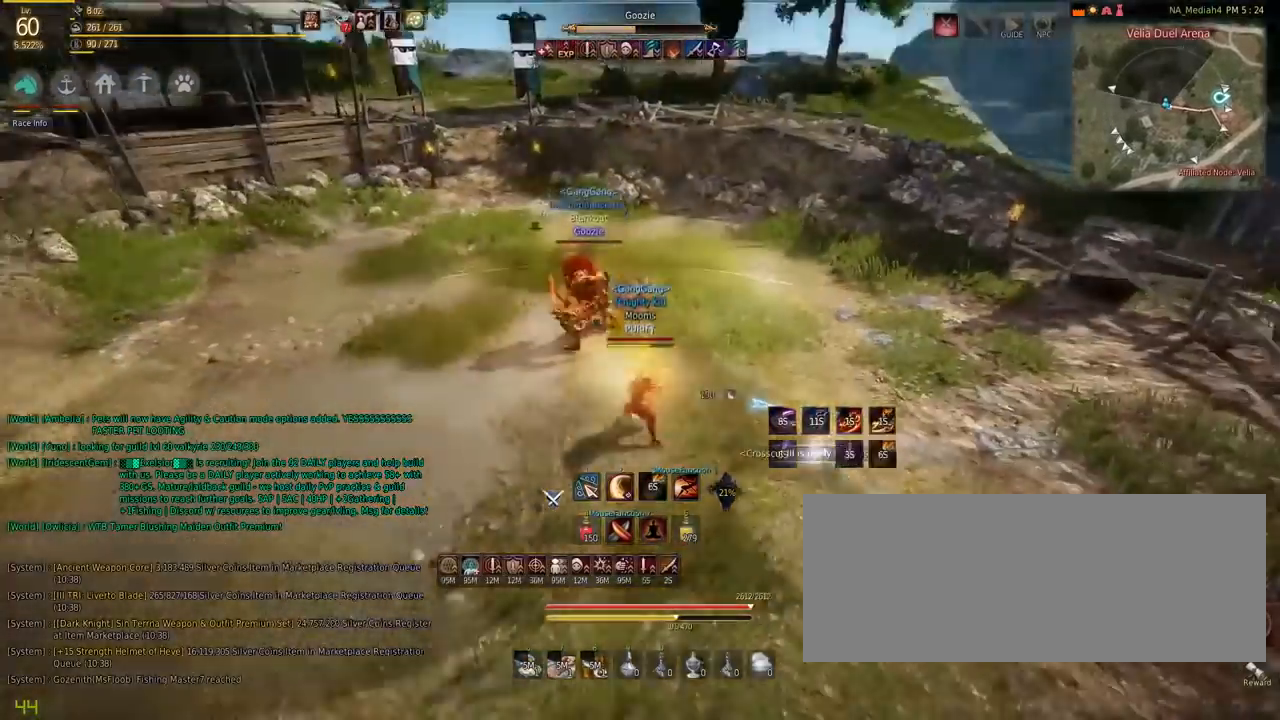
{"keys": ["s"], "mouse": ["right"], "events": [[117, "mouse_right", "up"], [284, "mouse_right", "down"]]}
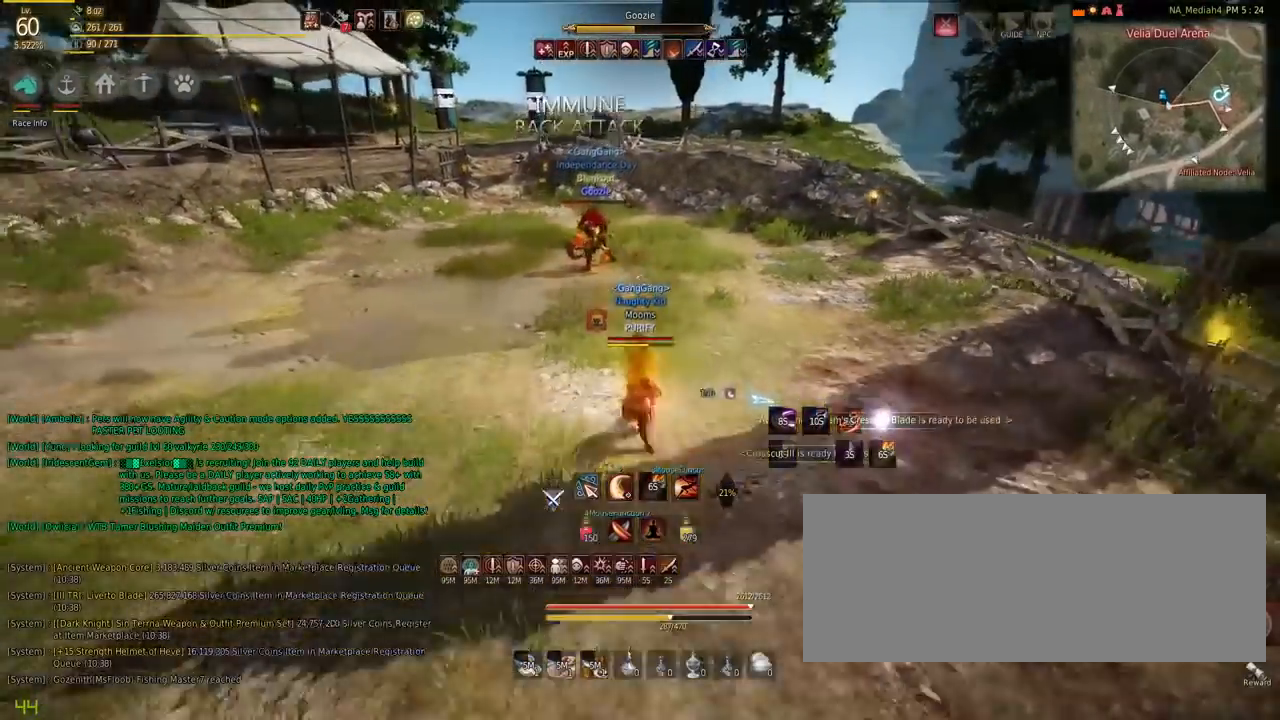
{"keys": [], "mouse": [], "events": [[16, "mouse_right", "up"], [250, "s", "up"]]}
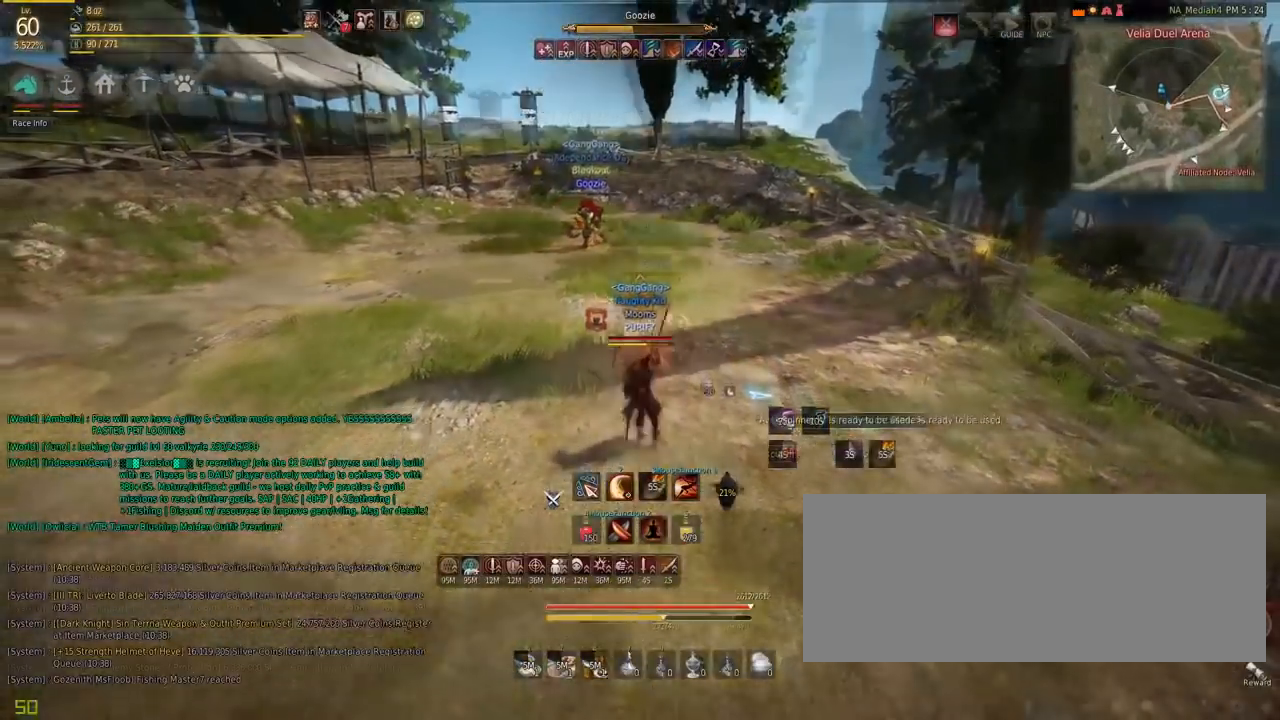
{"keys": ["d"], "mouse": ["left"], "events": [[84, "d", "down"], [184, "mouse_left", "down"]]}
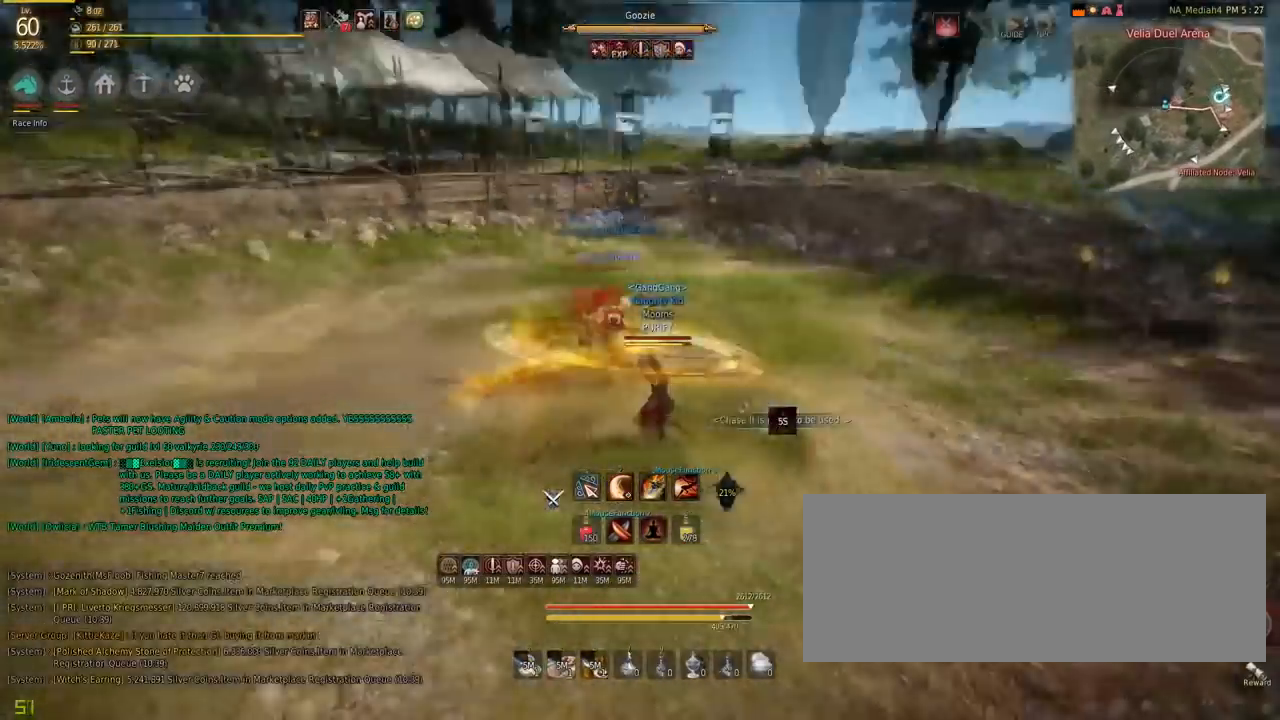
{"keys": ["space"], "mouse": [], "events": [[150, "d", "up"], [150, "mouse_left", "up"], [317, "space", "down"]]}
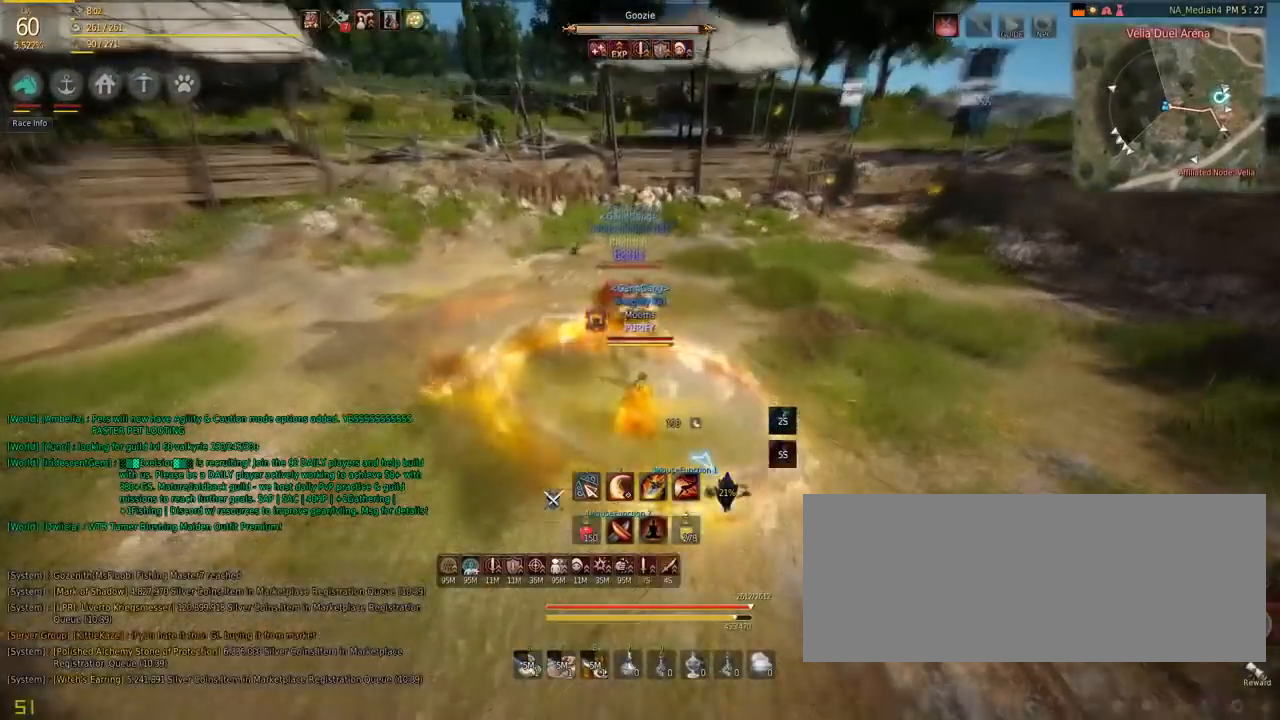
{"keys": [], "mouse": [], "events": [[34, "space", "up"], [217, "c", "down"], [417, "c", "up"]]}
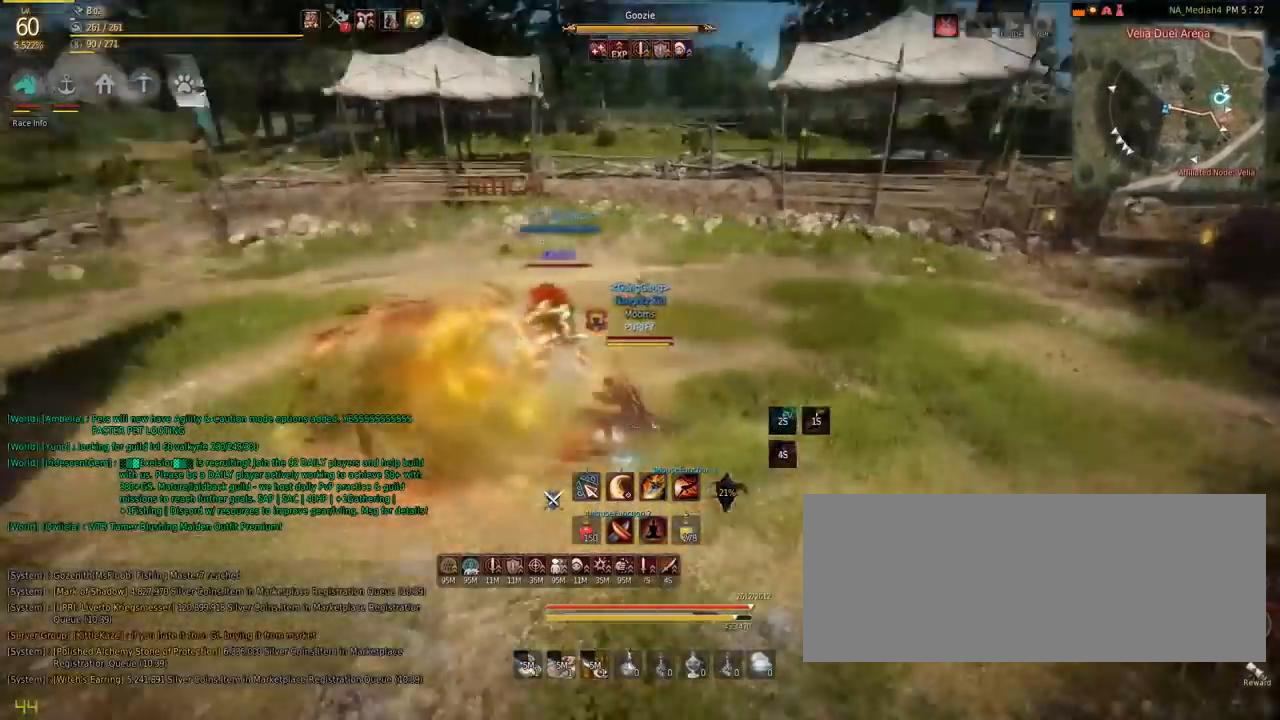
{"keys": ["s"], "mouse": ["left"], "events": [[217, "s", "down"], [350, "mouse_left", "down"]]}
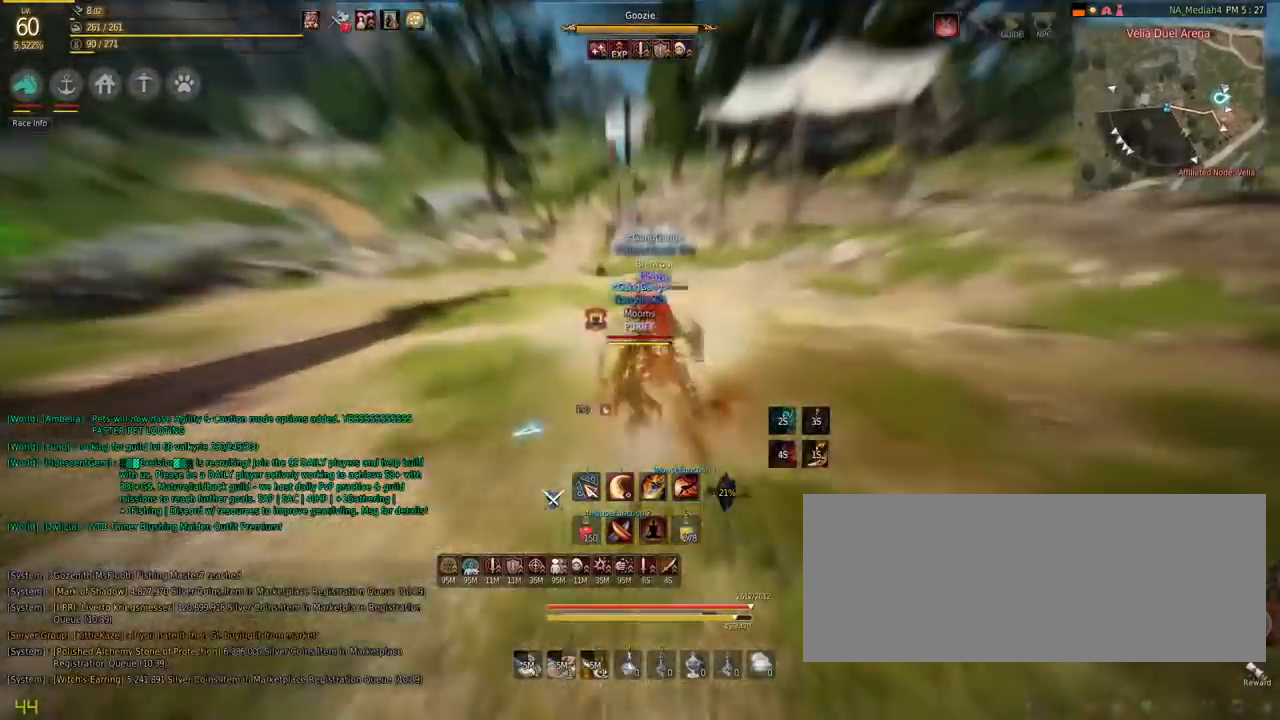
{"keys": ["s"], "mouse": ["left"], "events": []}
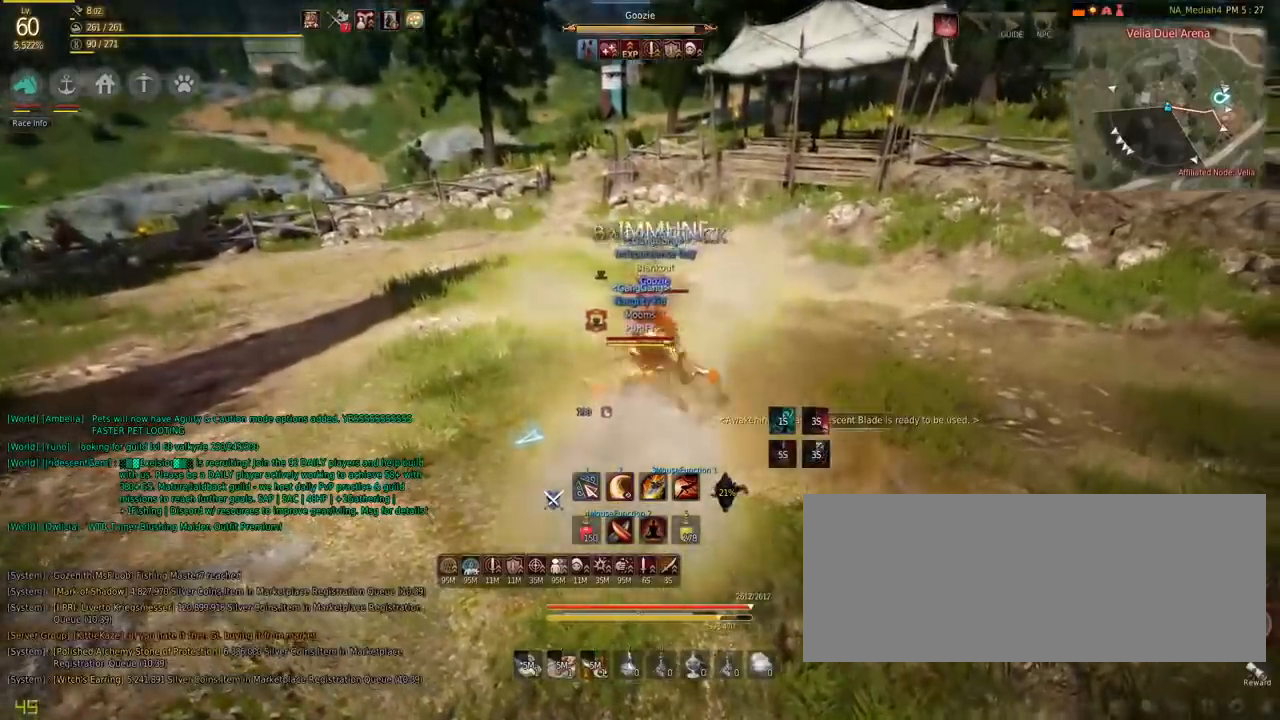
{"keys": [], "mouse": [], "events": [[417, "s", "up"], [467, "mouse_left", "up"]]}
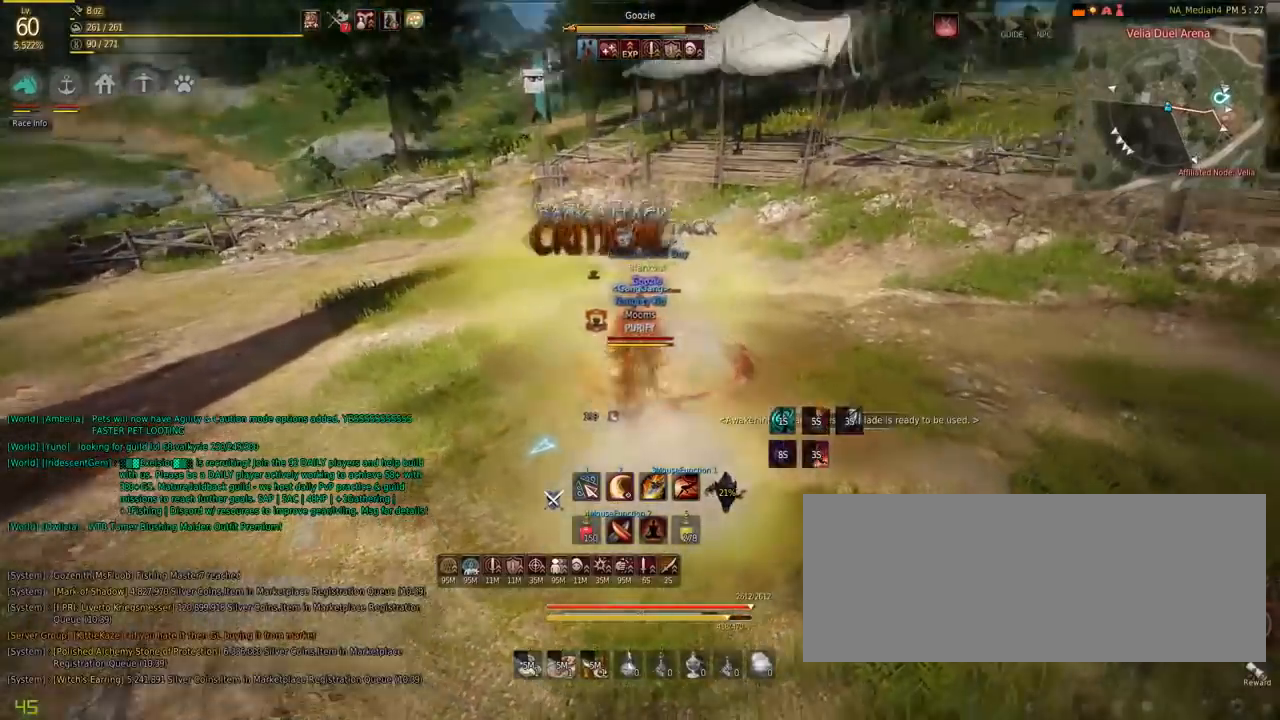
{"keys": ["shift"], "mouse": ["left", "right"], "events": [[17, "mouse_right", "down"], [17, "w", "down"], [150, "shift", "down"], [150, "w", "up"], [184, "mouse_left", "down"]]}
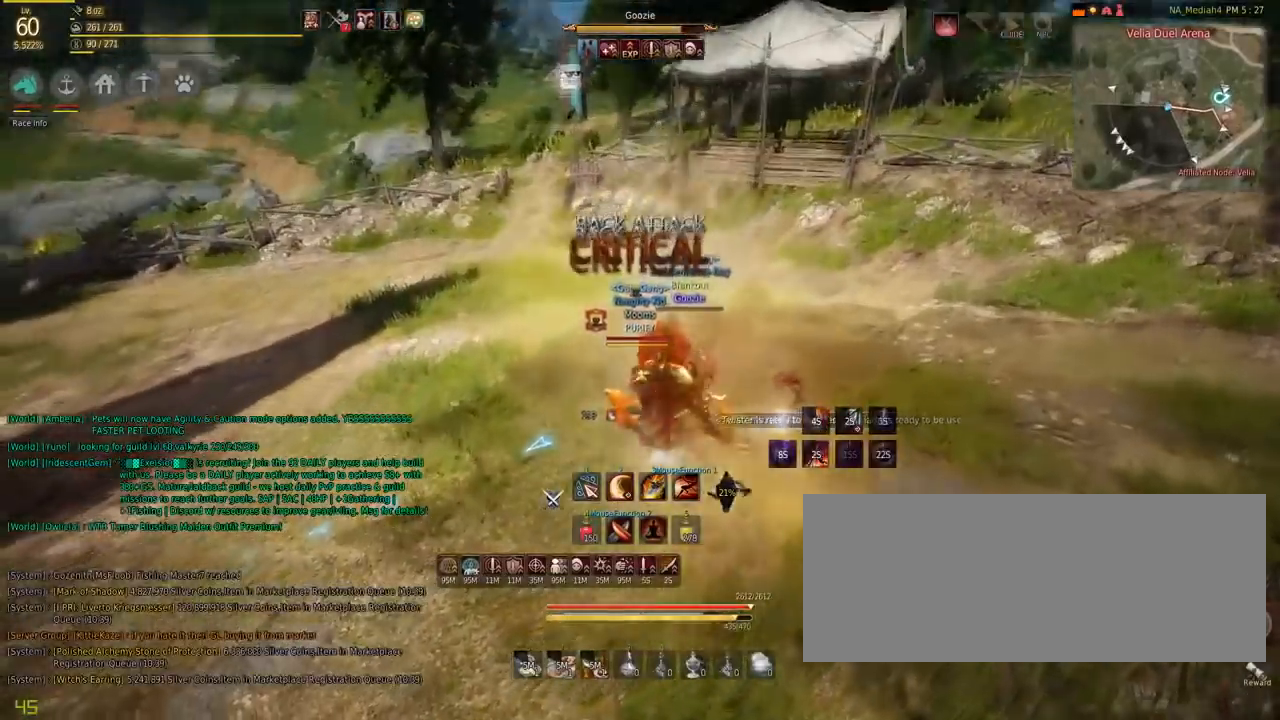
{"keys": [], "mouse": [], "events": [[16, "mouse_left", "up"], [16, "shift", "up"], [66, "mouse_right", "up"]]}
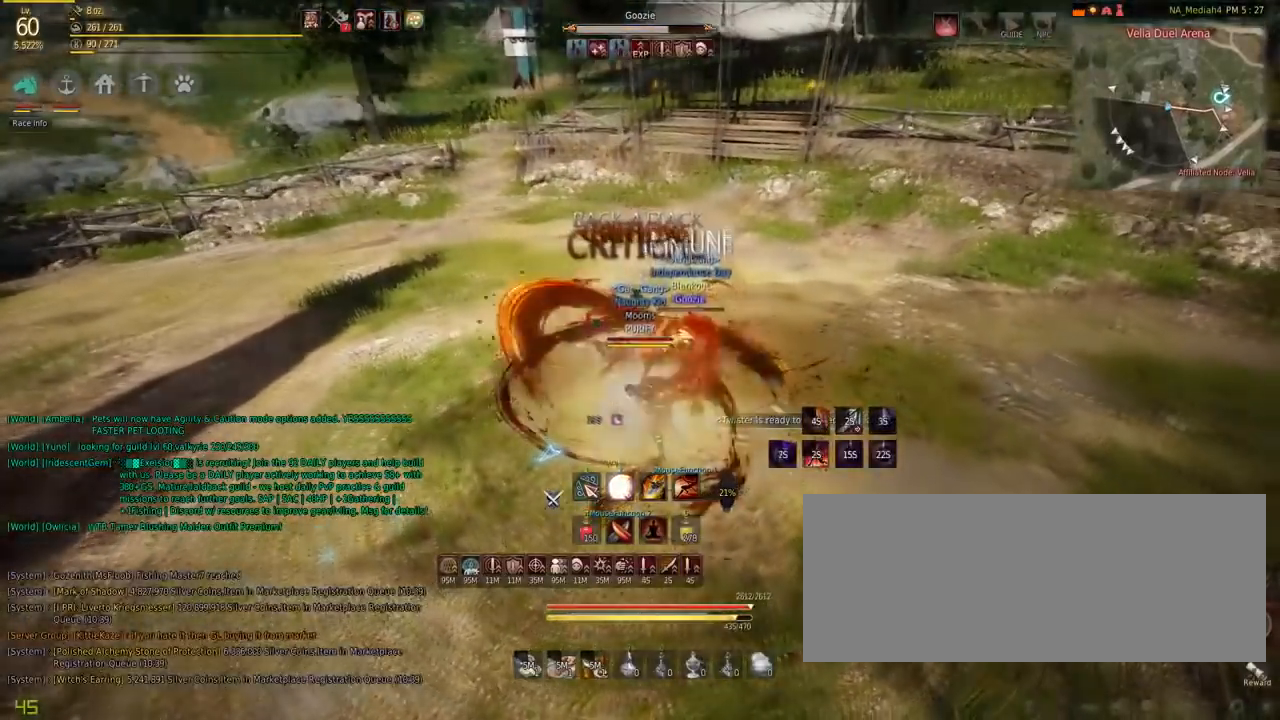
{"keys": [], "mouse": [], "events": []}
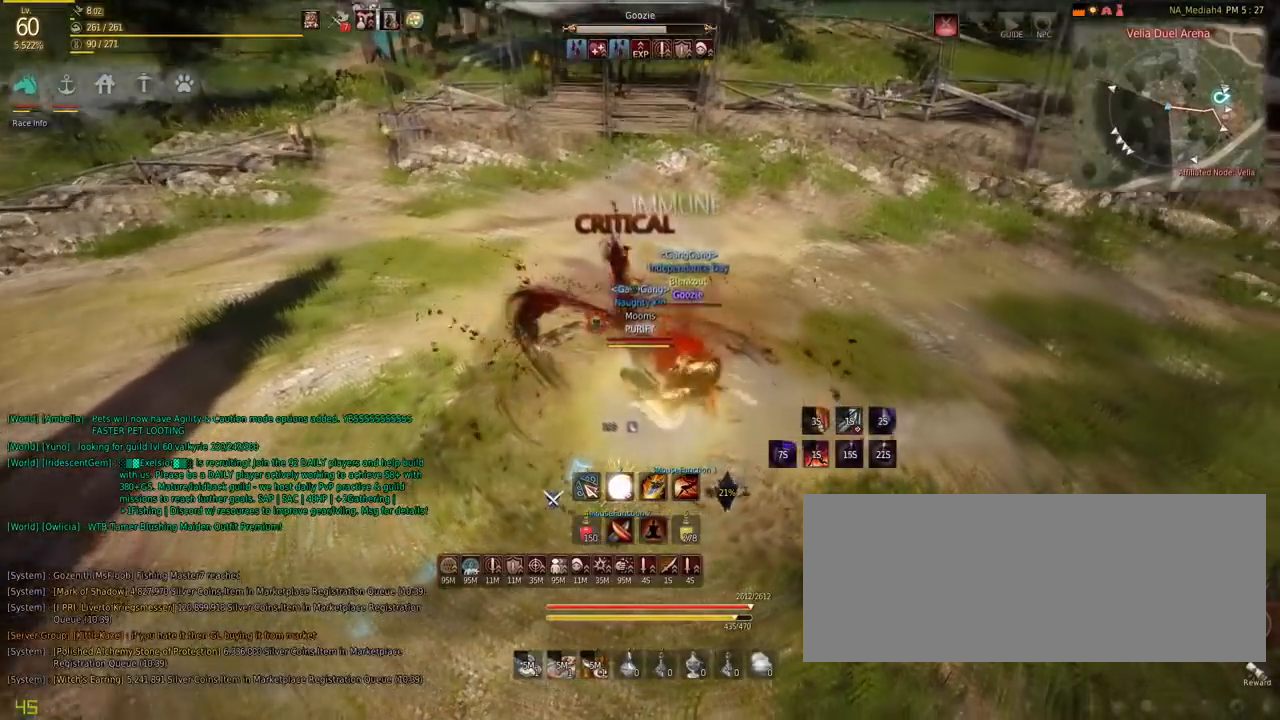
{"keys": [], "mouse": [], "events": []}
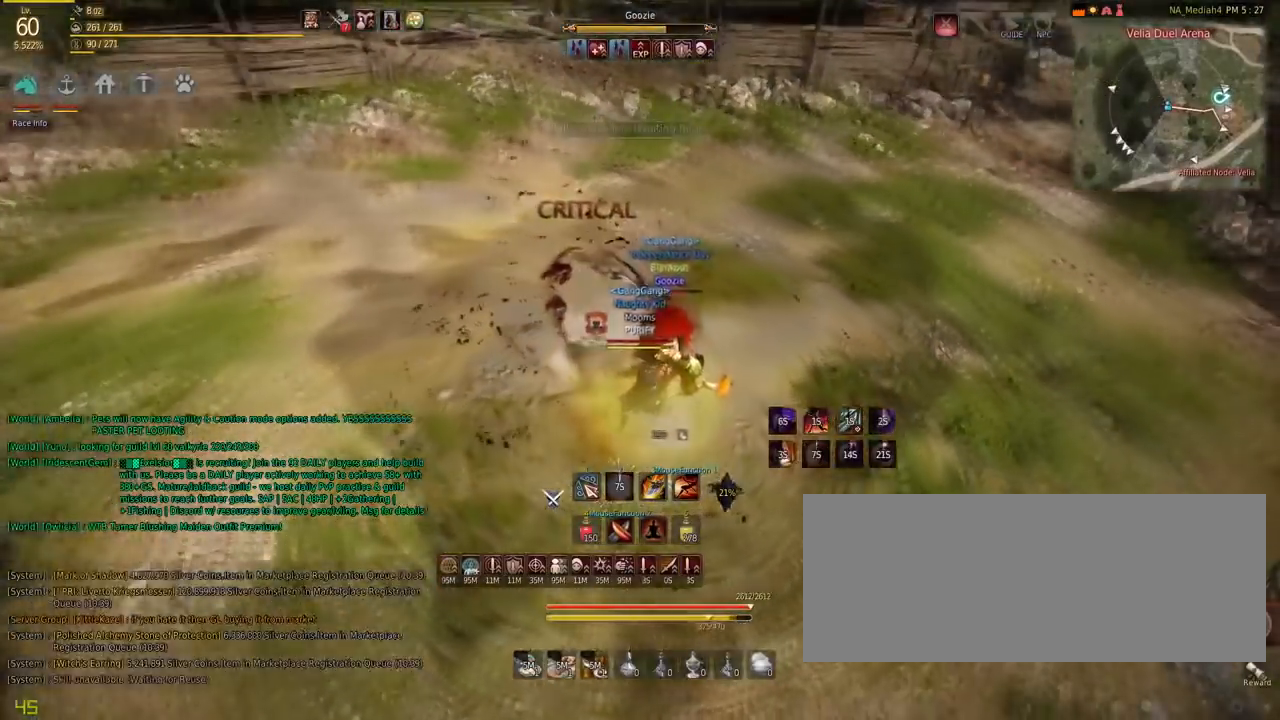
{"keys": ["shift"], "mouse": ["left"], "events": [[117, "shift", "down"], [234, "mouse_left", "down"]]}
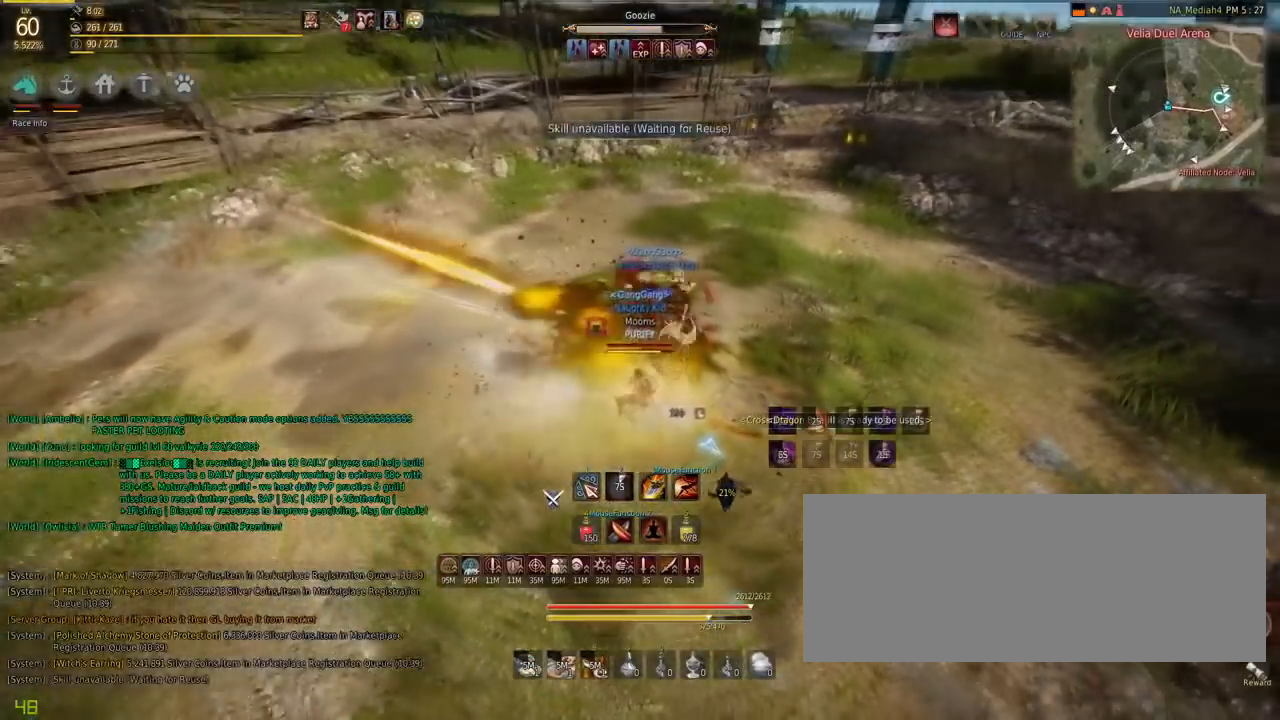
{"keys": ["shift"], "mouse": [], "events": [[450, "mouse_left", "up"]]}
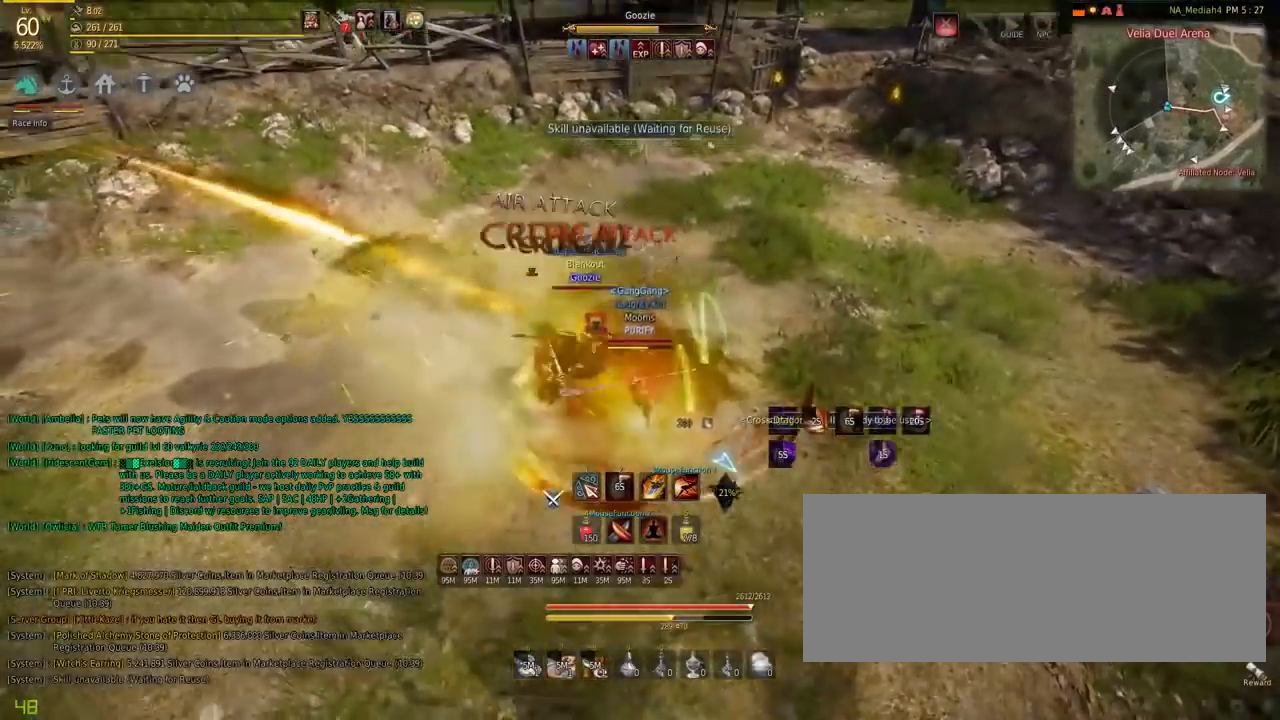
{"keys": ["d"], "mouse": ["left"], "events": [[17, "d", "down"], [34, "shift", "up"], [200, "mouse_left", "down"]]}